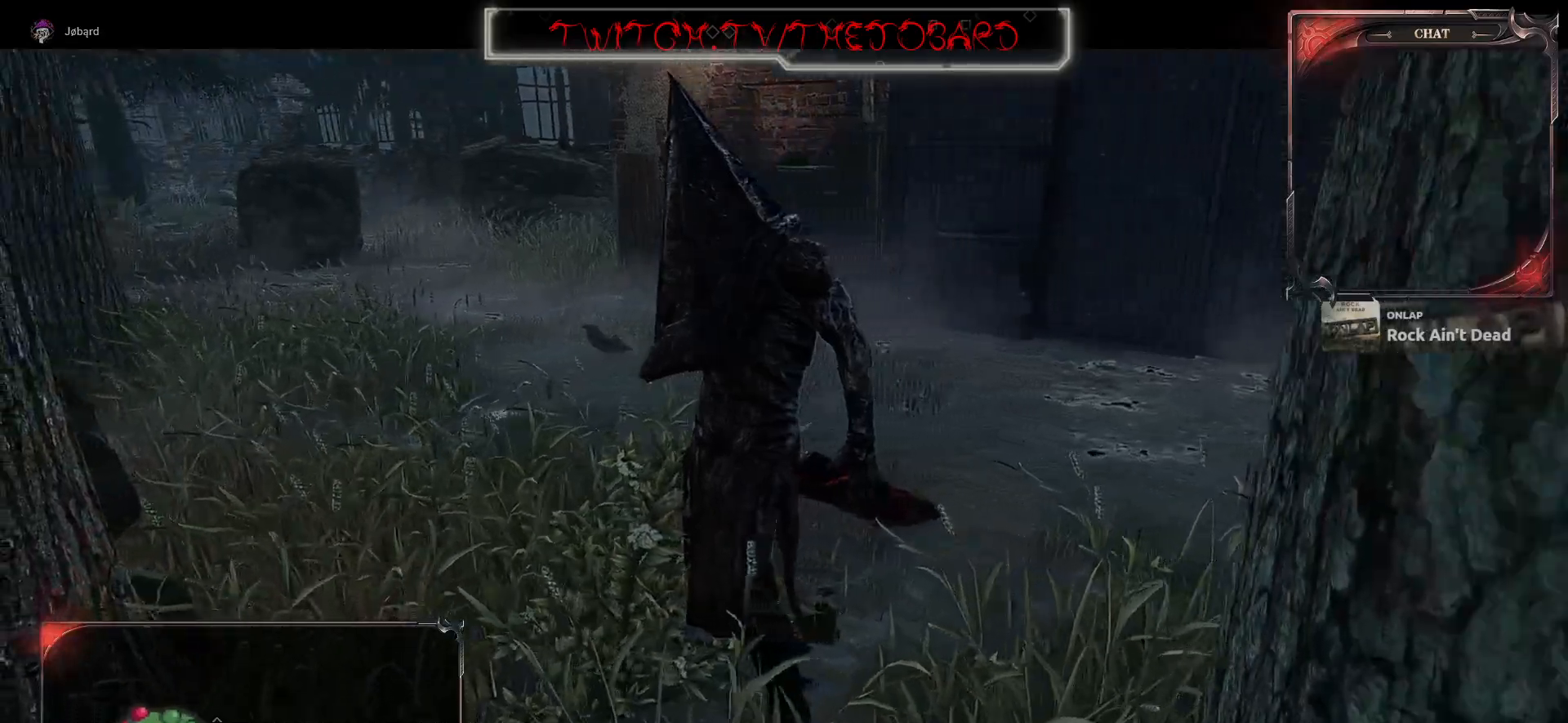
Gameplay with keyboard and mouse; each line is a JSON object with the keys and mouse buttons held at the frame after it. "events" lists presses ("down") and releases ("up") of "a", "ctrl", "d", "e", "f", "q", "r", "s", "shift", "space", "tab", "z", "mouse_left", "mouse_wheel", "mouse_right", "mouse_mb4" and "mouse_mb5" between this image and that frame as [ms after this image, input, new state], when the widget could be followed in between. "mouse_left", "mouse_wheel", "mouse_right", "mouse_mb4", "mouse_mb5" = the "left", "wheel", "right", "mb4", "mb5" buttons of the "mouse" list. No other keys are recorded. "wheel" means that the mouse wheel is clicked or scrolled. Mouse movement is not recorded.
{"keys": [], "mouse": [], "events": [[117, "tab", "down"], [200, "tab", "up"]]}
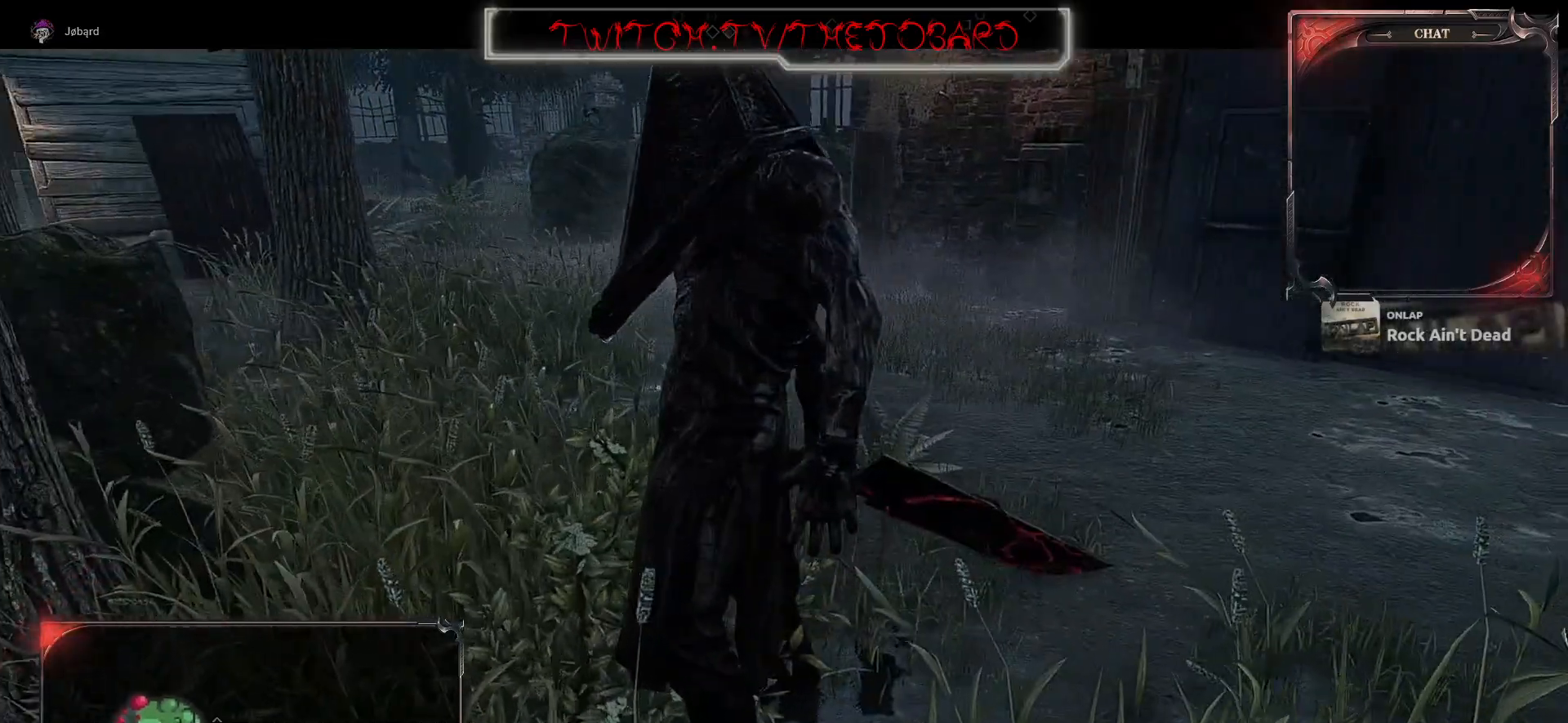
{"keys": [], "mouse": [], "events": []}
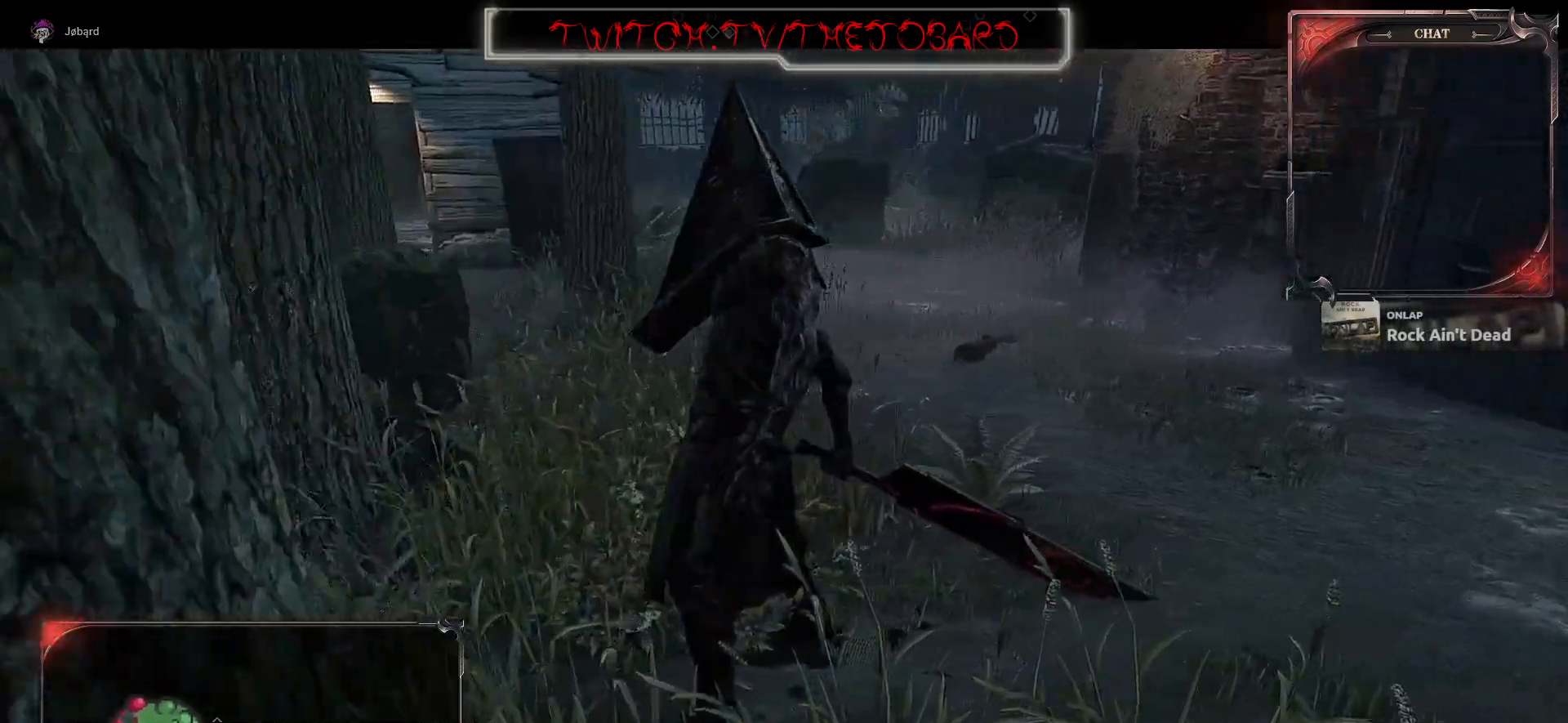
{"keys": [], "mouse": [], "events": [[100, "tab", "down"], [233, "tab", "up"]]}
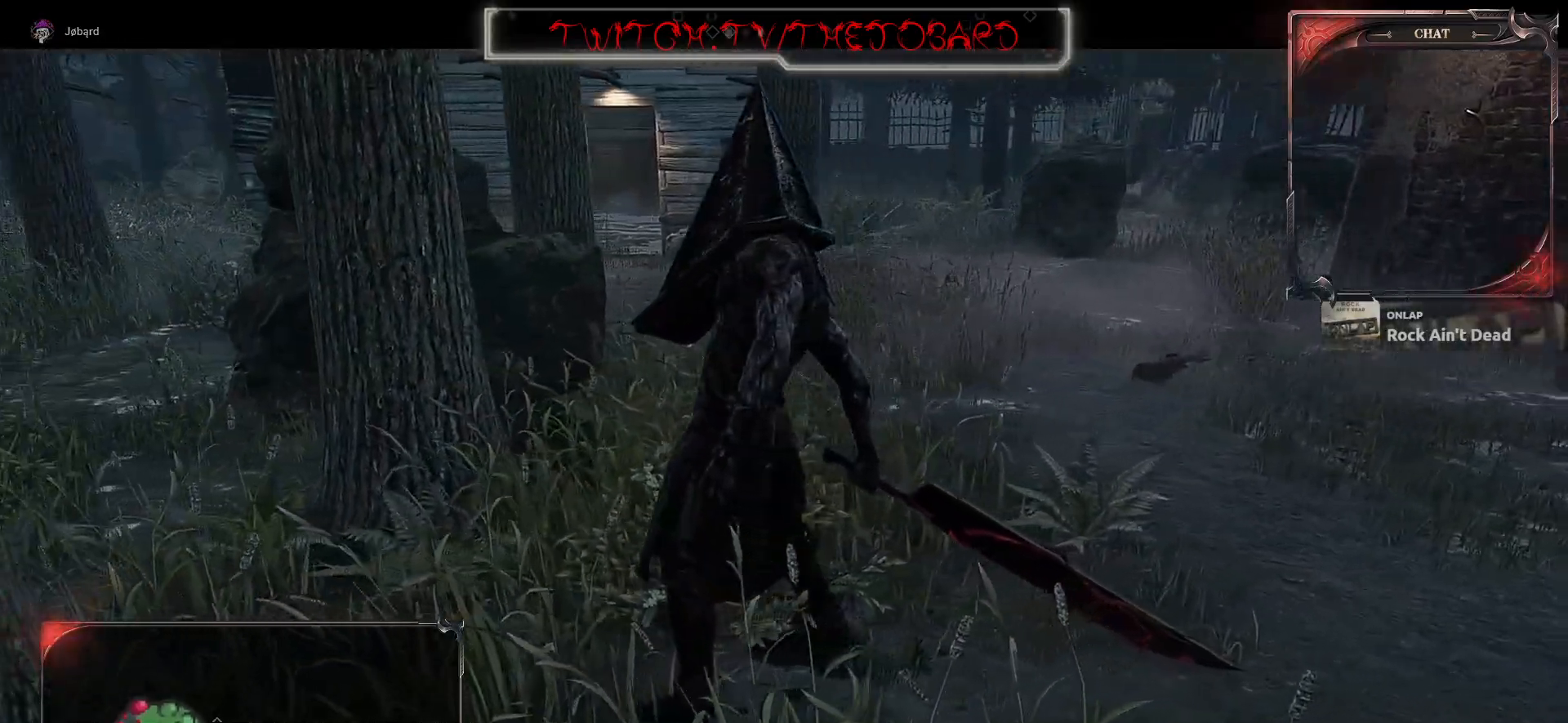
{"keys": ["tab"], "mouse": [], "events": [[400, "tab", "down"]]}
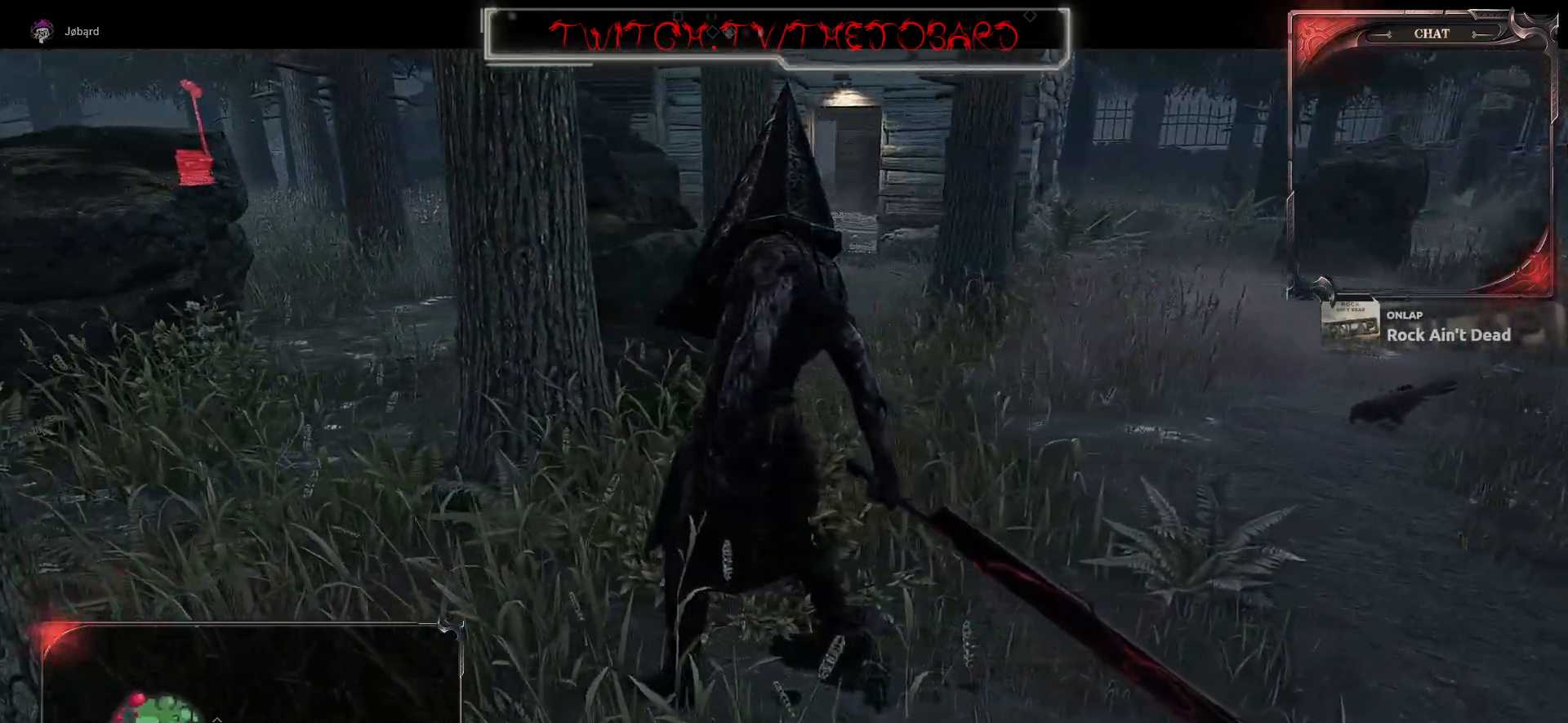
{"keys": [], "mouse": [], "events": [[33, "tab", "up"]]}
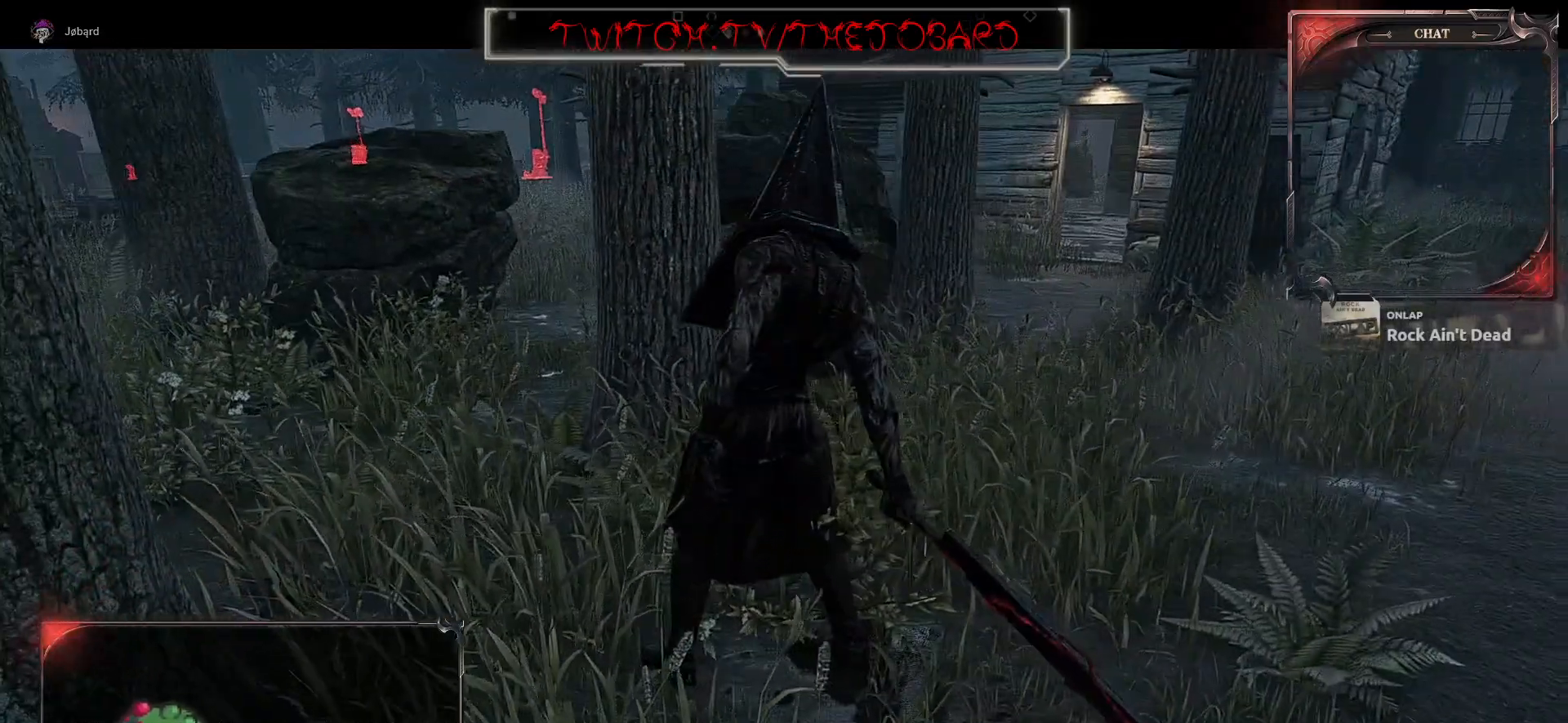
{"keys": [], "mouse": [], "events": []}
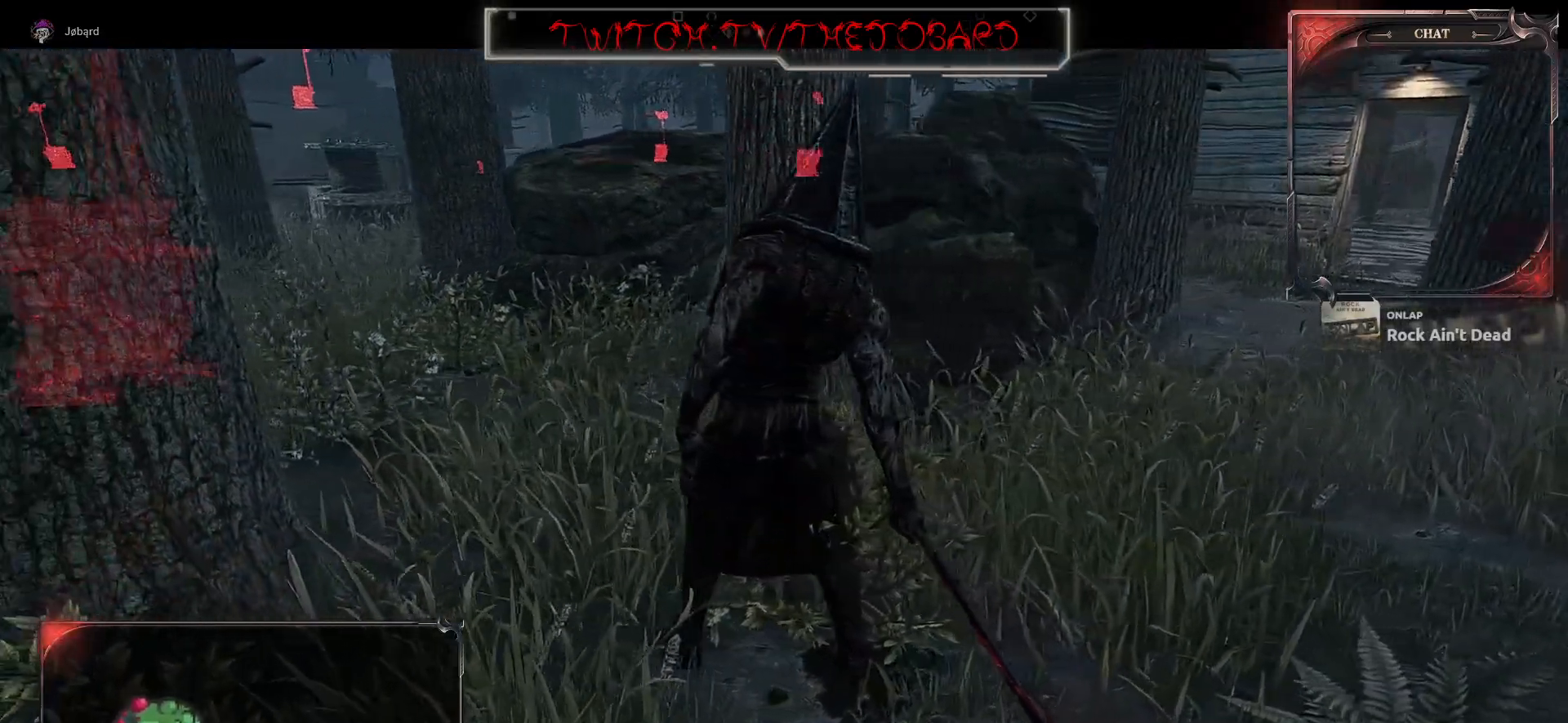
{"keys": [], "mouse": [], "events": []}
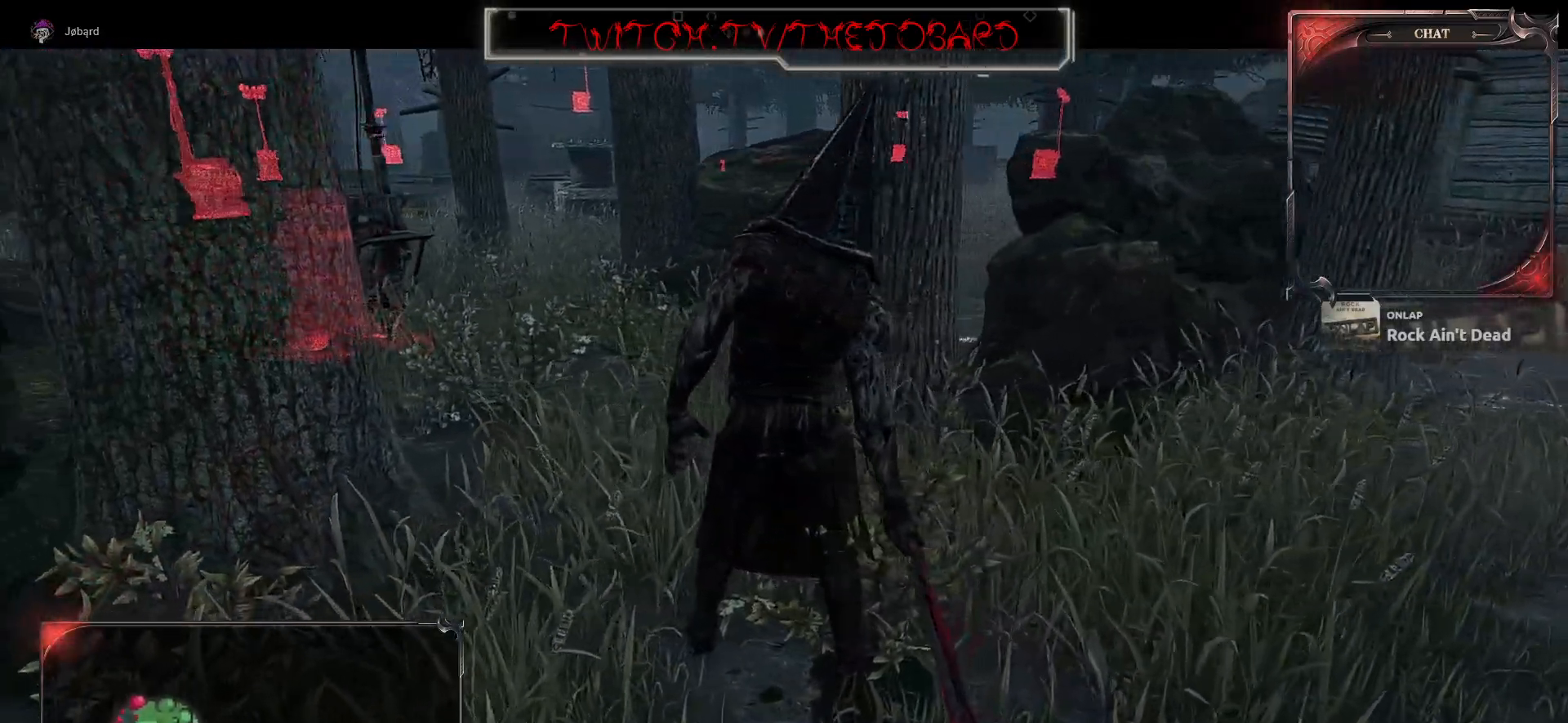
{"keys": [], "mouse": [], "events": []}
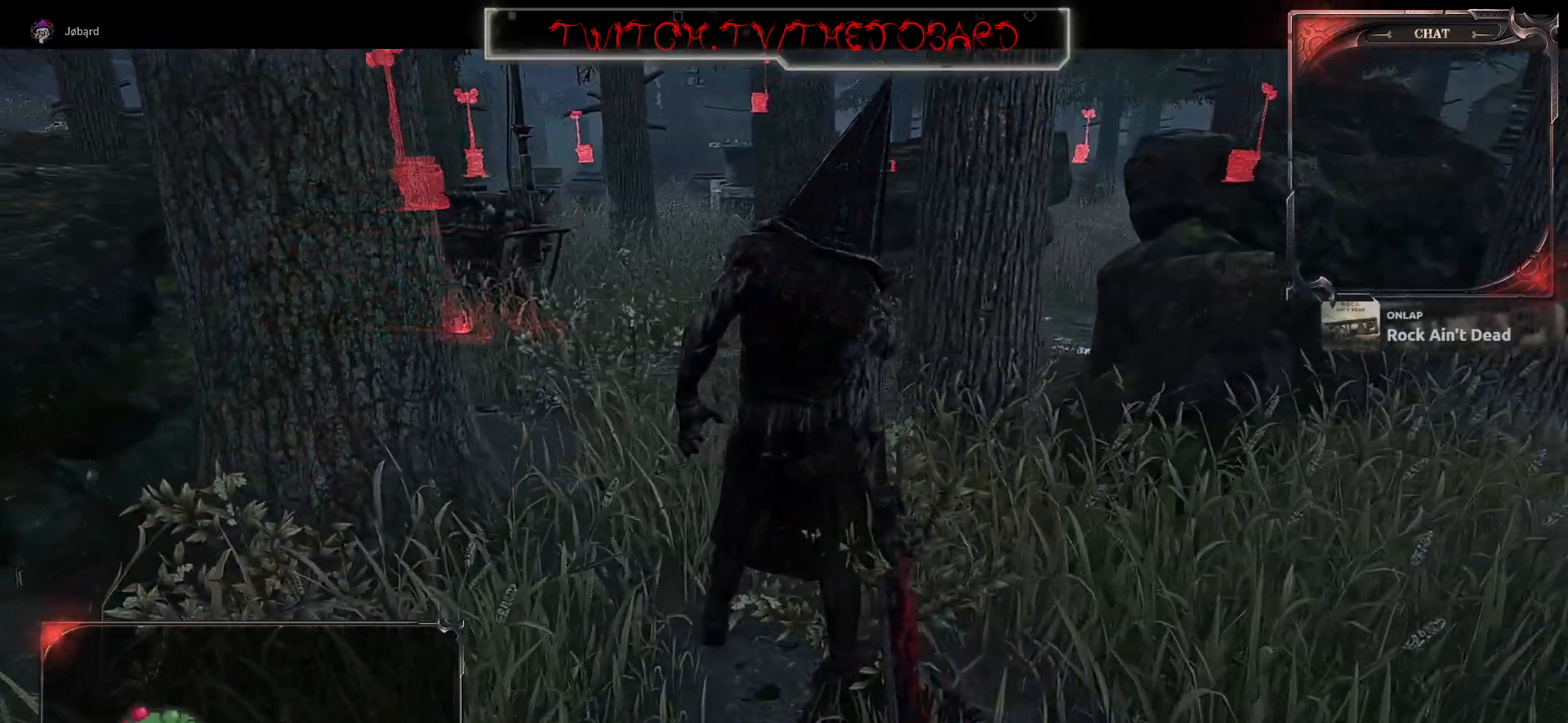
{"keys": [], "mouse": [], "events": [[400, "mouse_left", "down"], [450, "mouse_left", "up"]]}
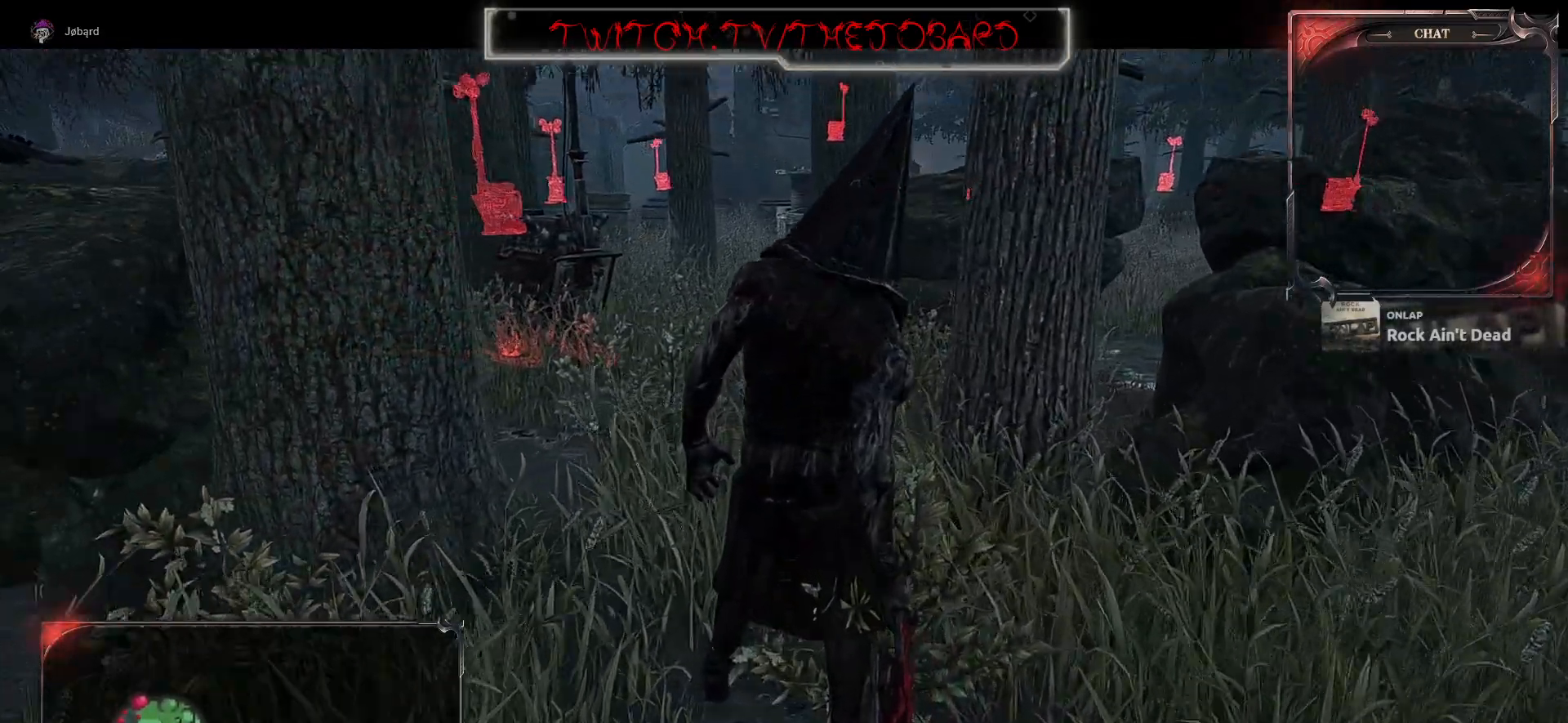
{"keys": [], "mouse": [], "events": []}
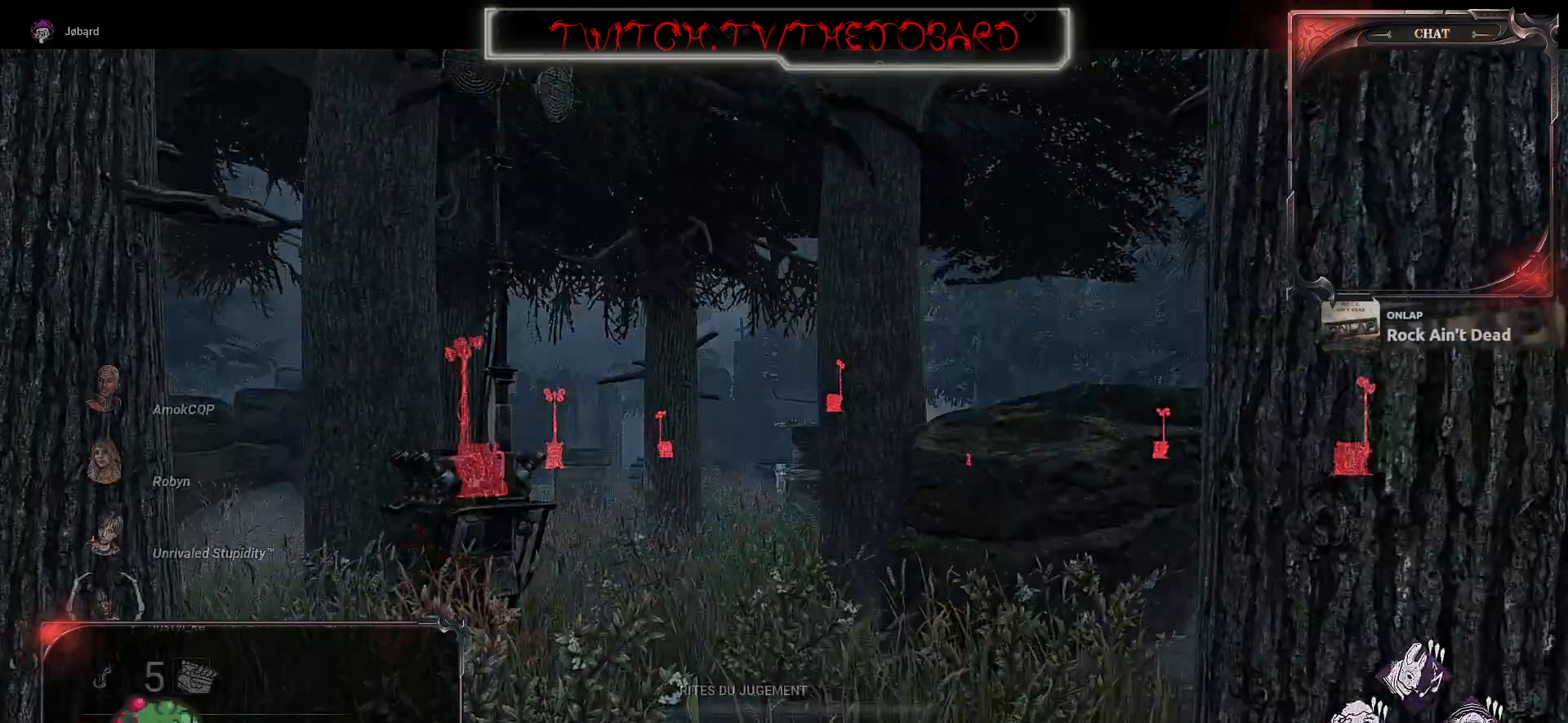
{"keys": [], "mouse": [], "events": []}
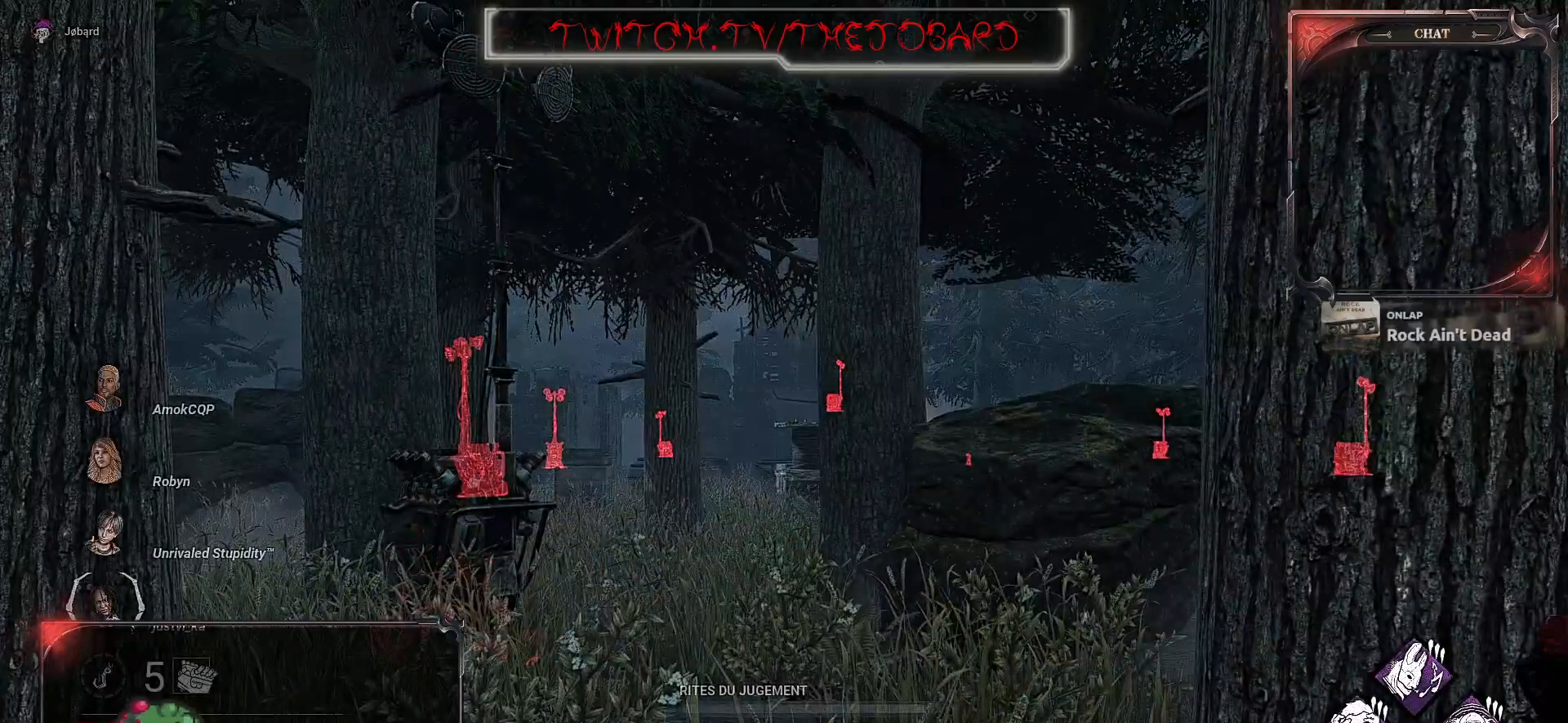
{"keys": [], "mouse": [], "events": [[367, "mouse_left", "down"], [450, "mouse_left", "up"]]}
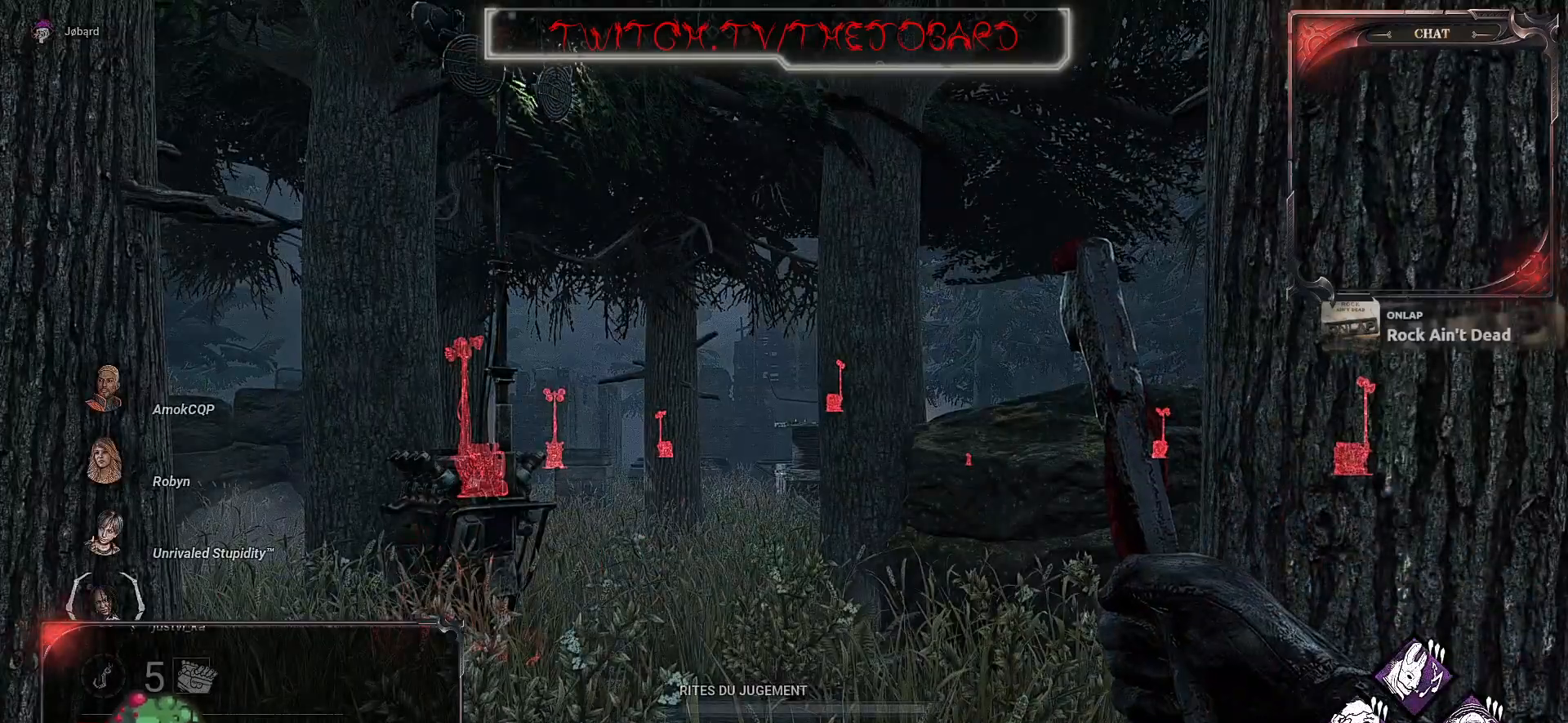
{"keys": [], "mouse": [], "events": []}
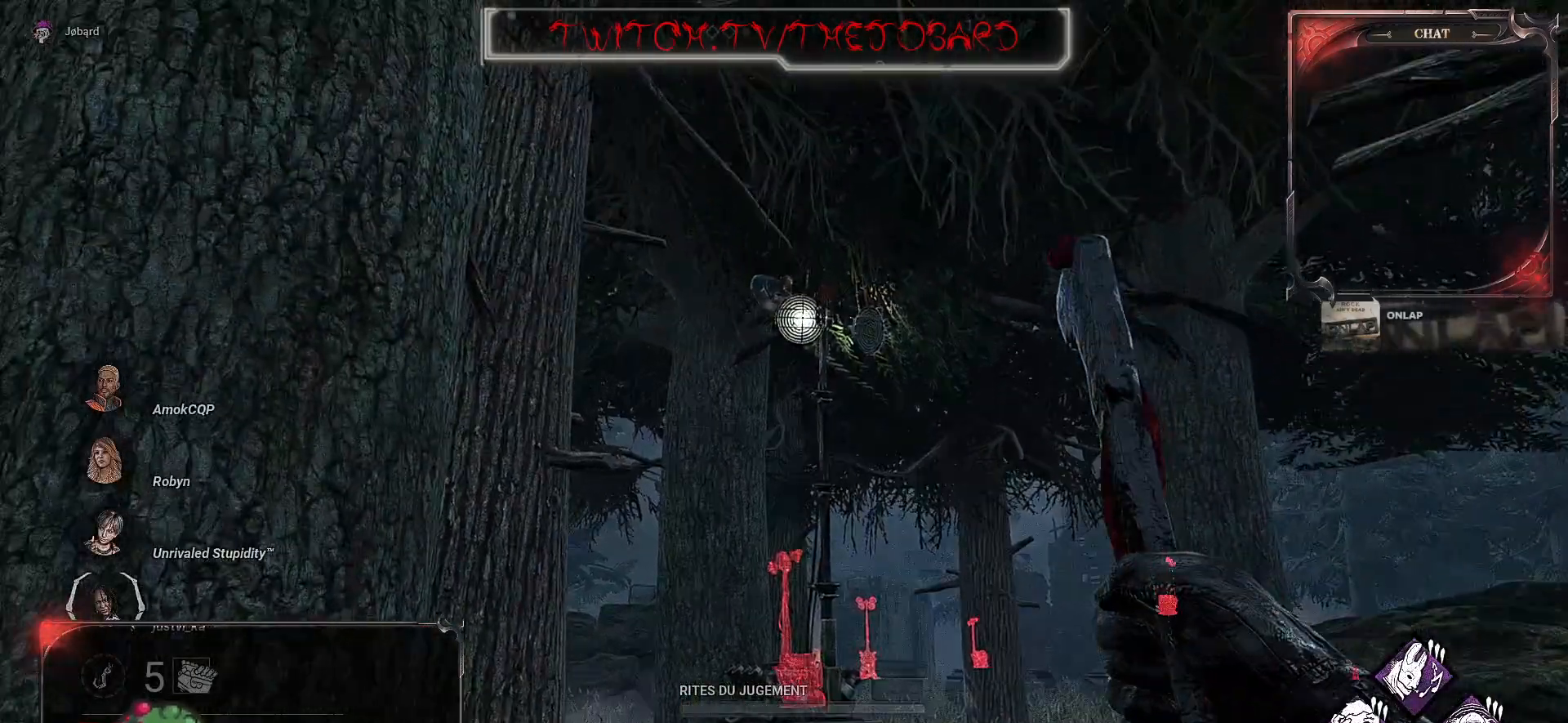
{"keys": [], "mouse": [], "events": []}
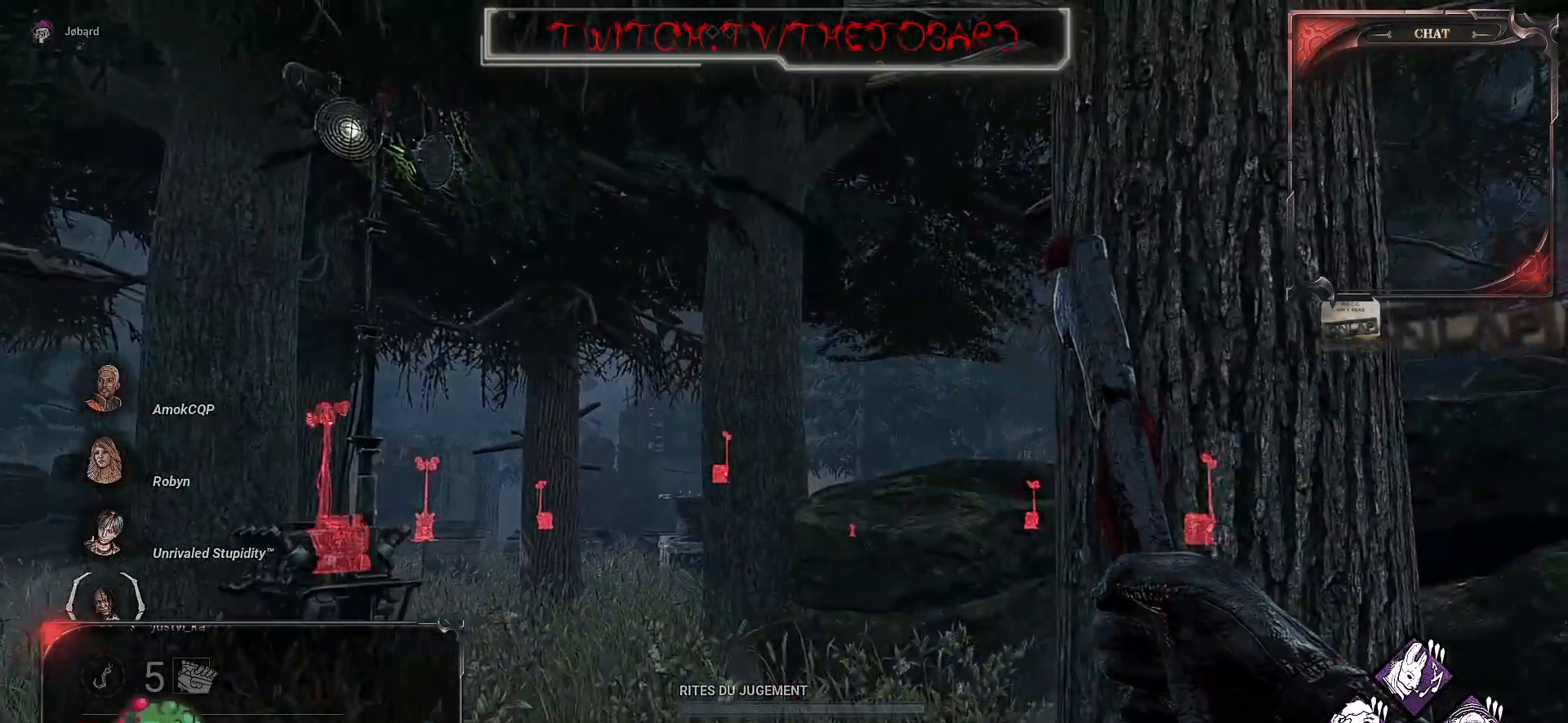
{"keys": ["z"], "mouse": [], "events": [[17, "z", "down"]]}
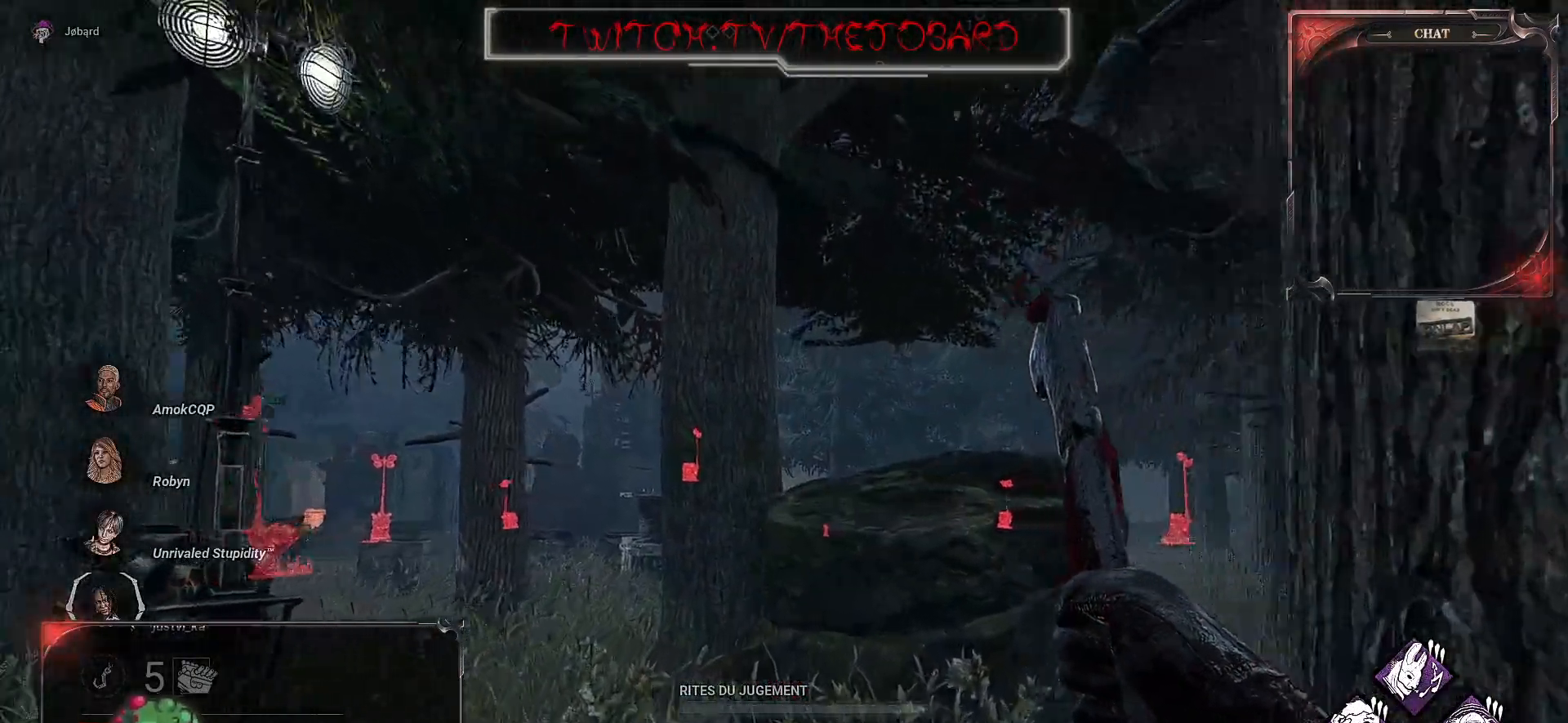
{"keys": ["z"], "mouse": [], "events": []}
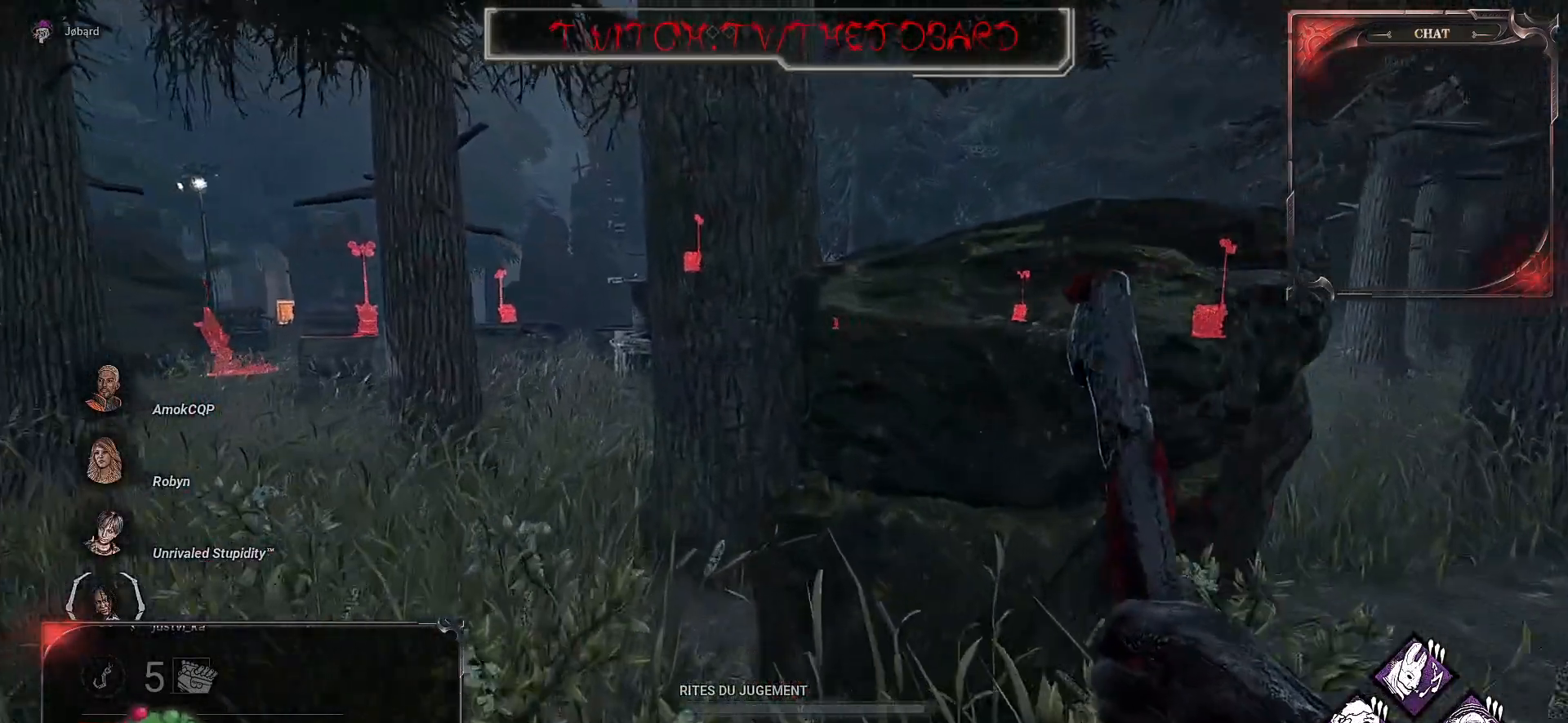
{"keys": ["z"], "mouse": [], "events": [[100, "q", "down"], [500, "q", "up"]]}
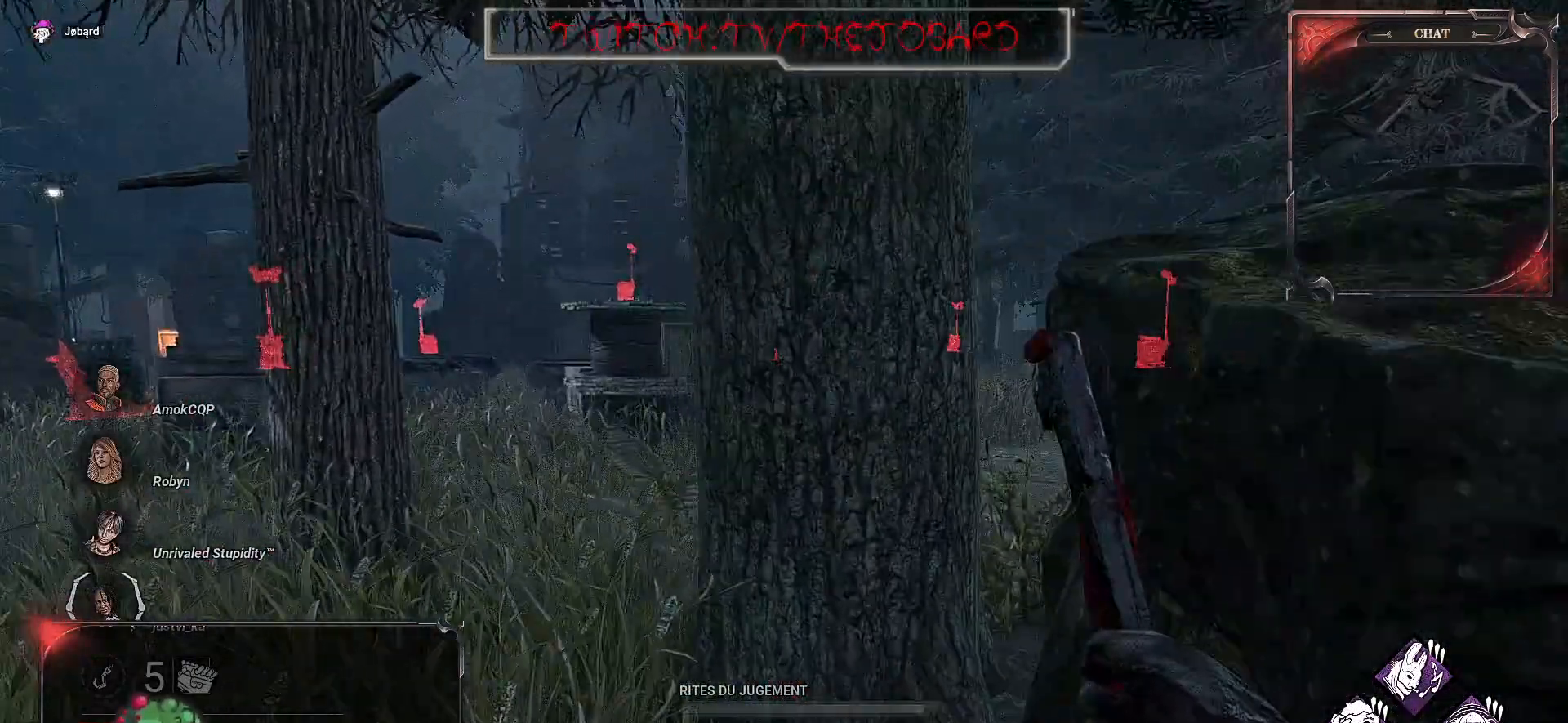
{"keys": ["z"], "mouse": [], "events": [[250, "q", "down"], [433, "q", "up"]]}
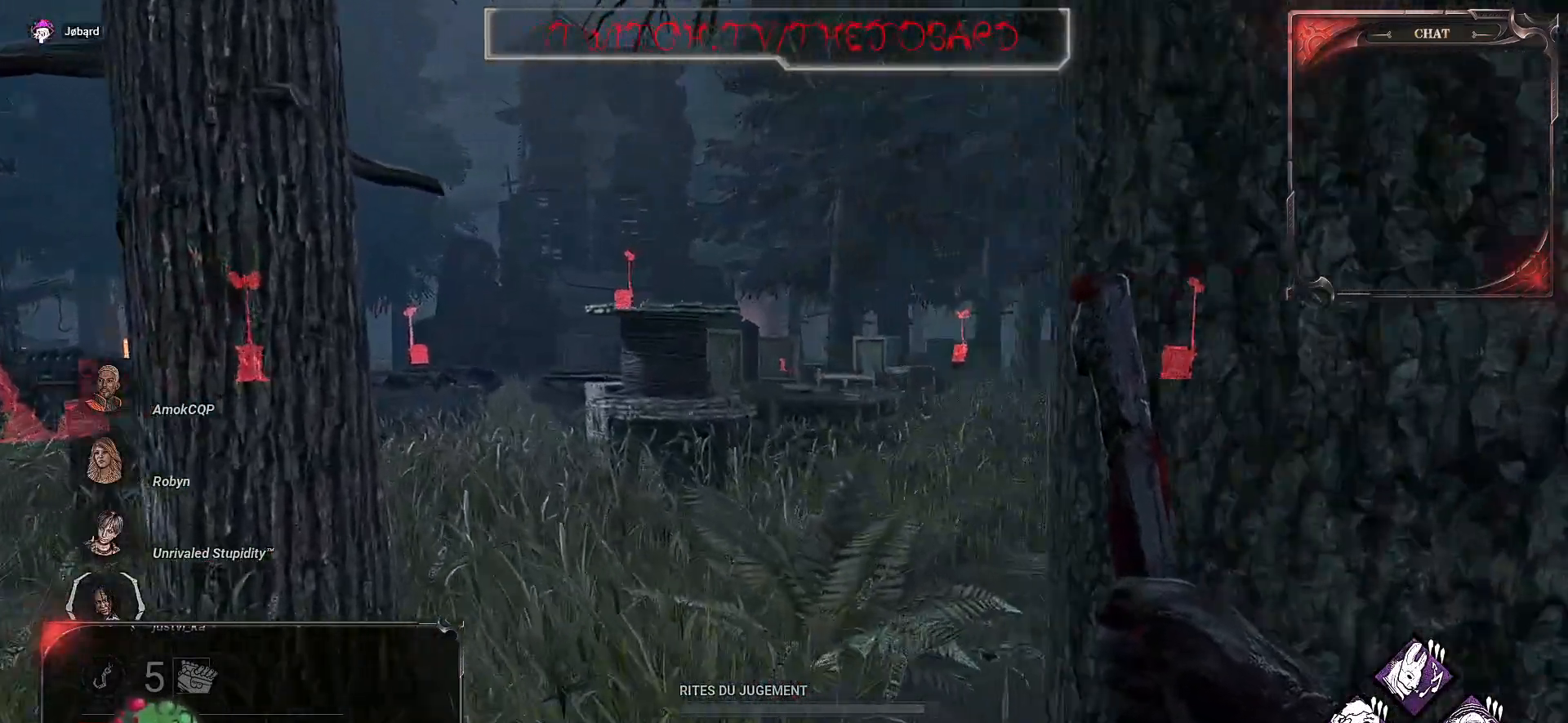
{"keys": ["z"], "mouse": [], "events": []}
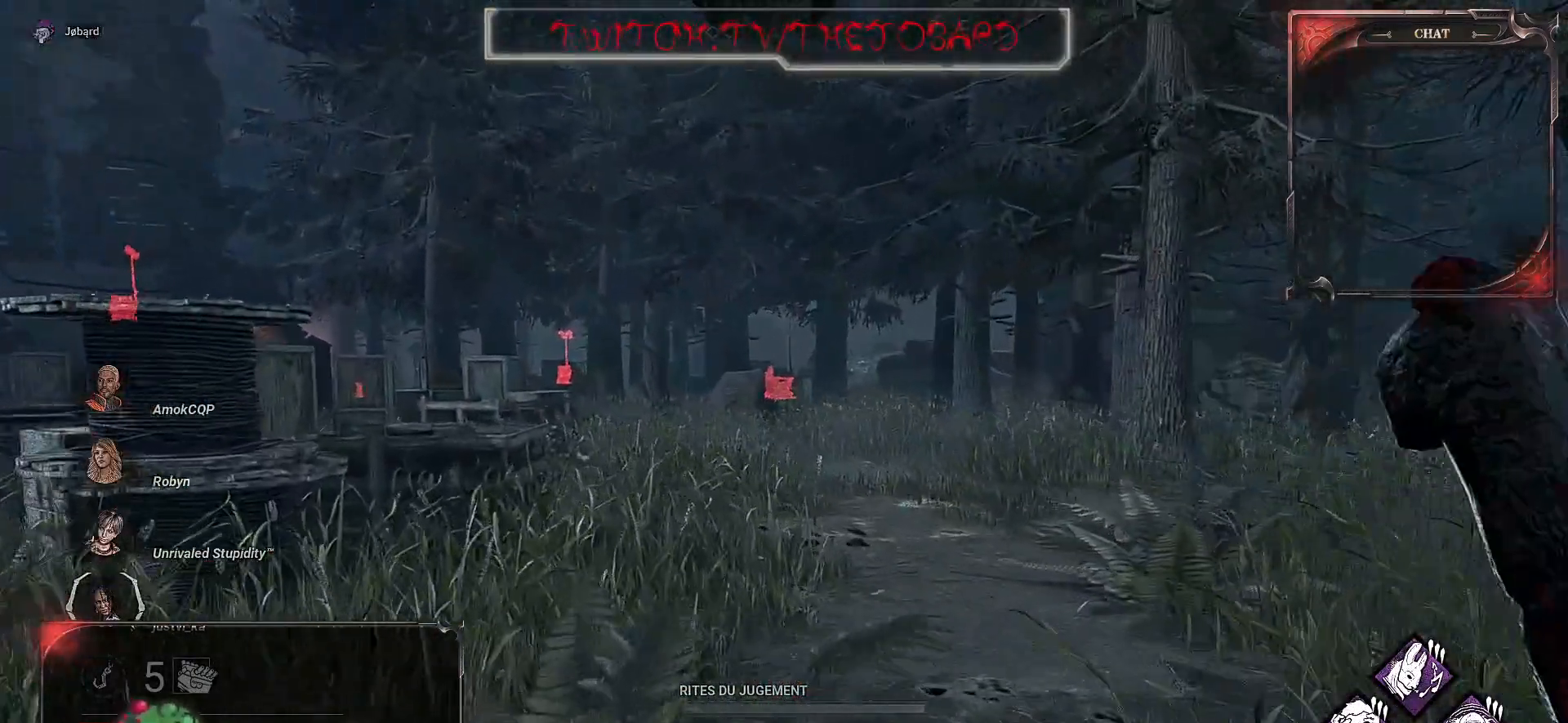
{"keys": ["z"], "mouse": [], "events": []}
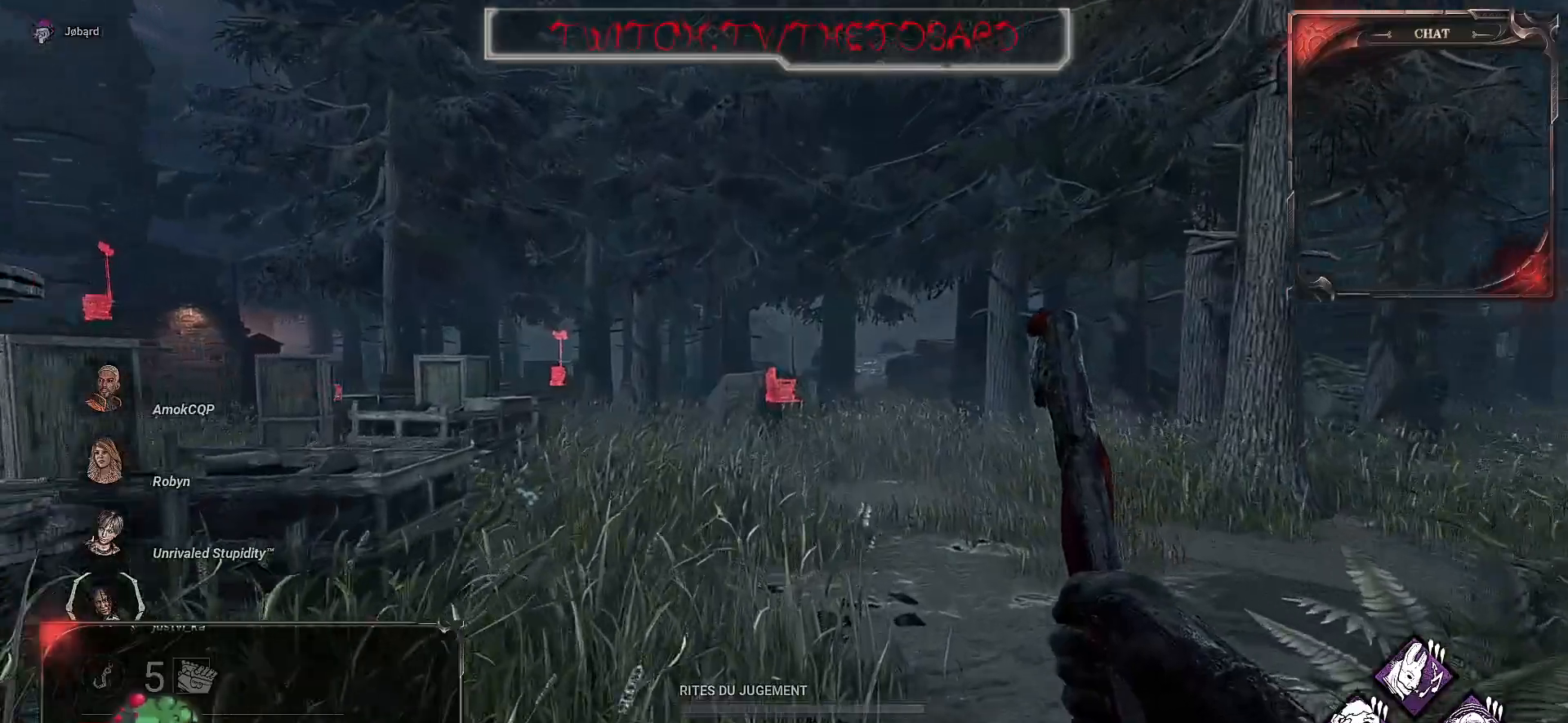
{"keys": ["z"], "mouse": [], "events": []}
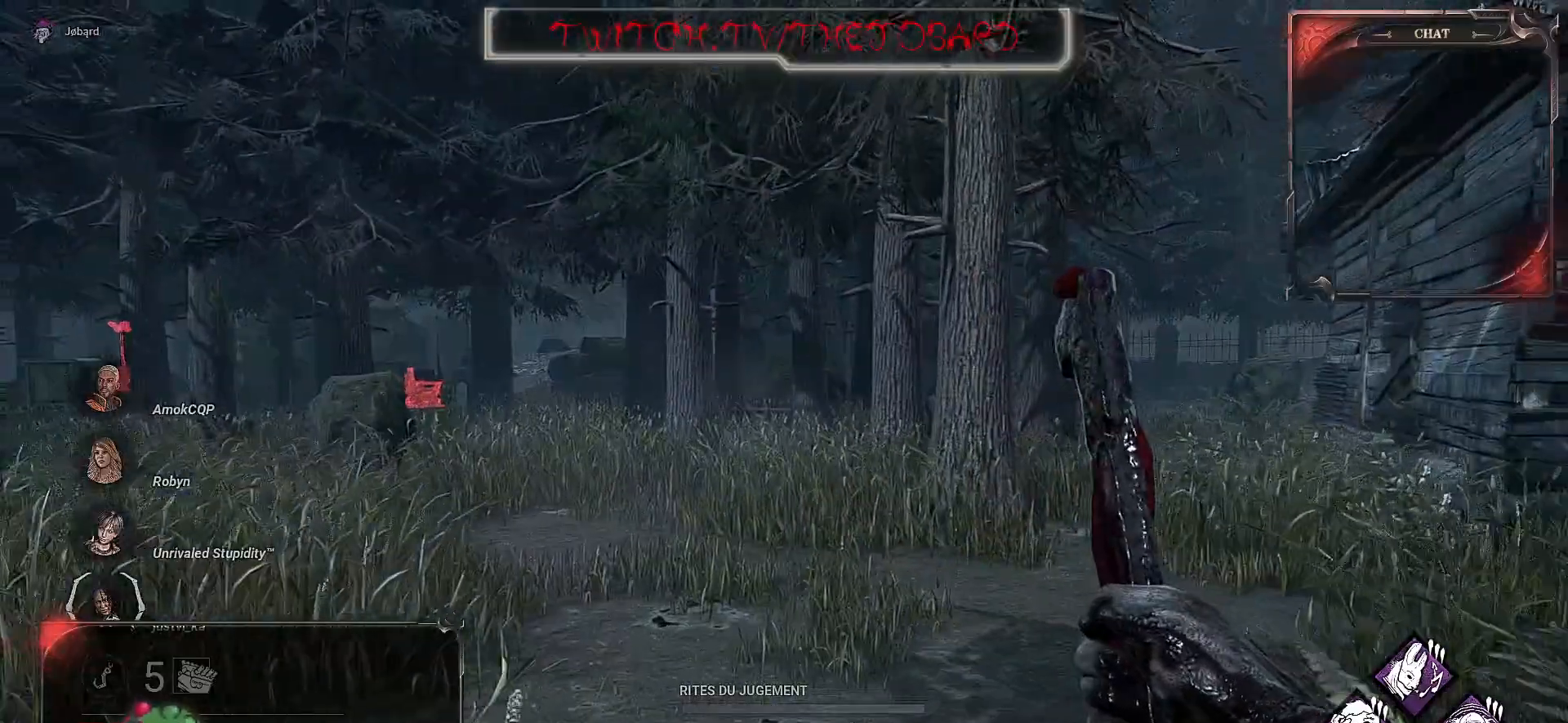
{"keys": ["q", "z"], "mouse": [], "events": [[33, "q", "down"]]}
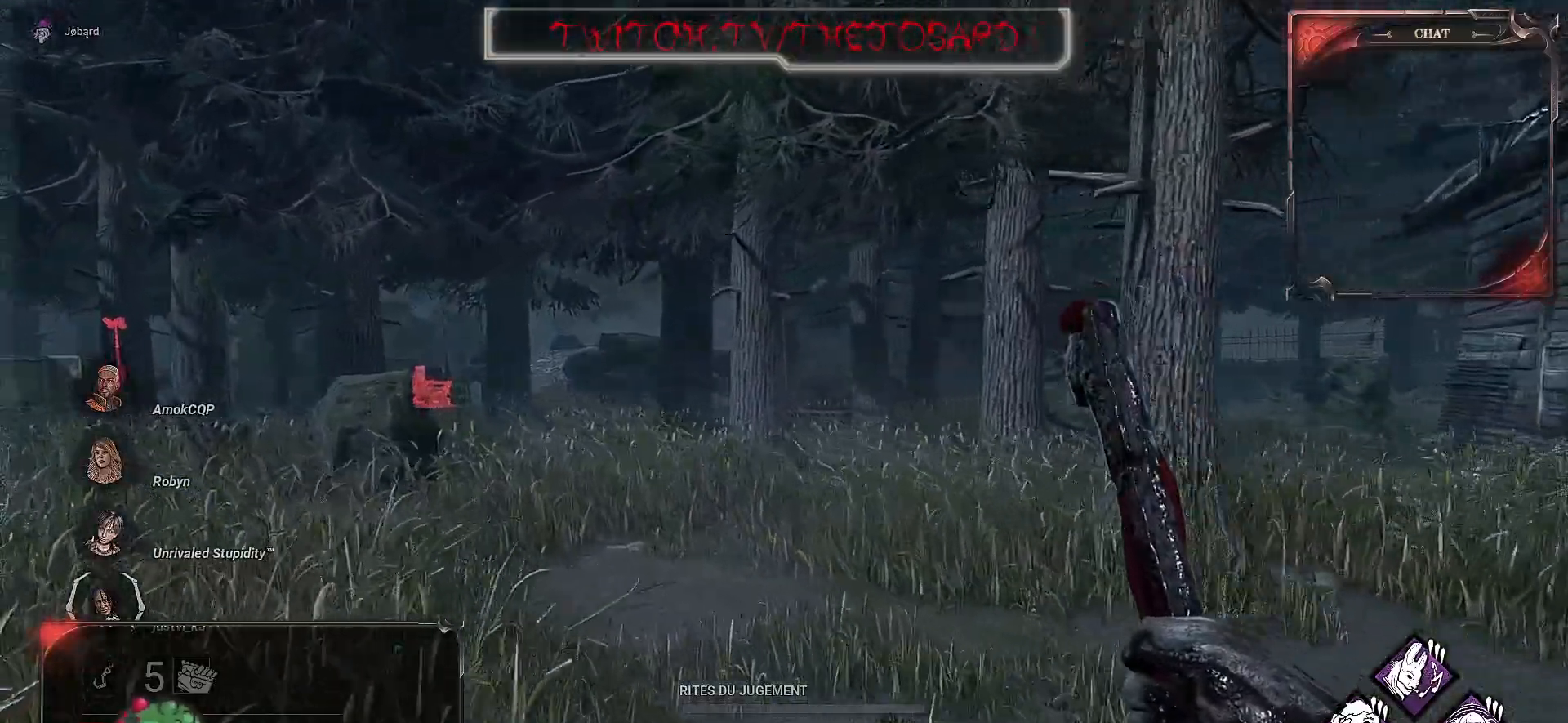
{"keys": ["z"], "mouse": [], "events": [[67, "q", "up"]]}
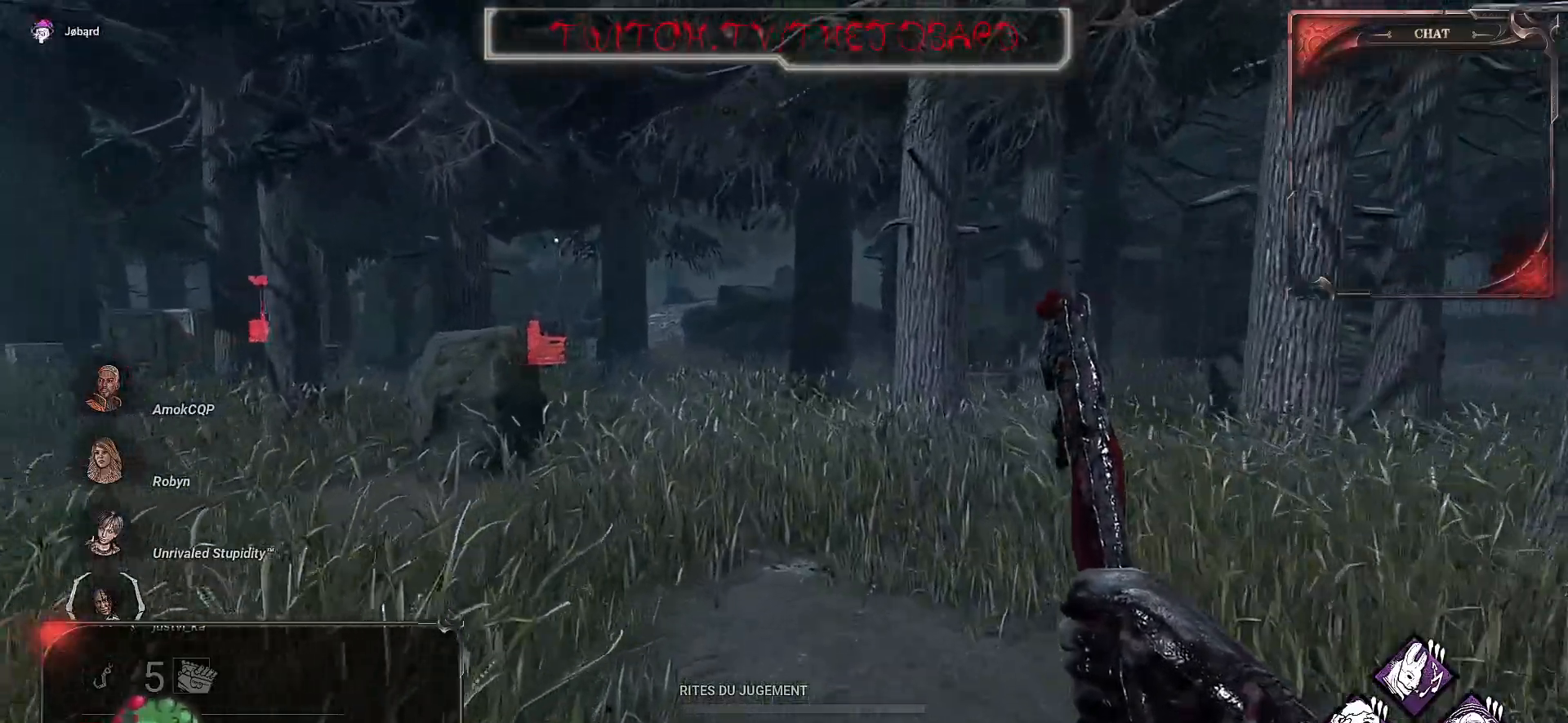
{"keys": ["z"], "mouse": [], "events": []}
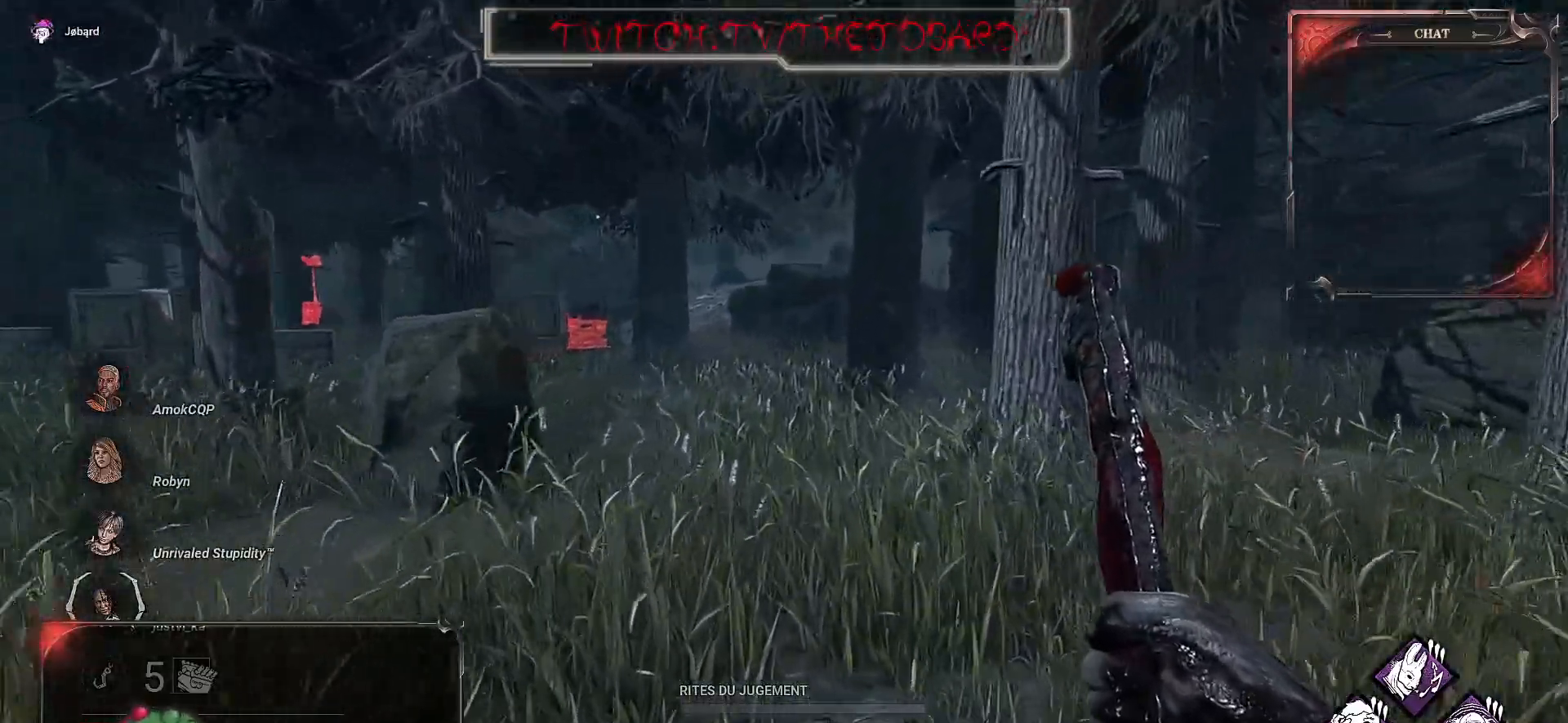
{"keys": ["z"], "mouse": [], "events": []}
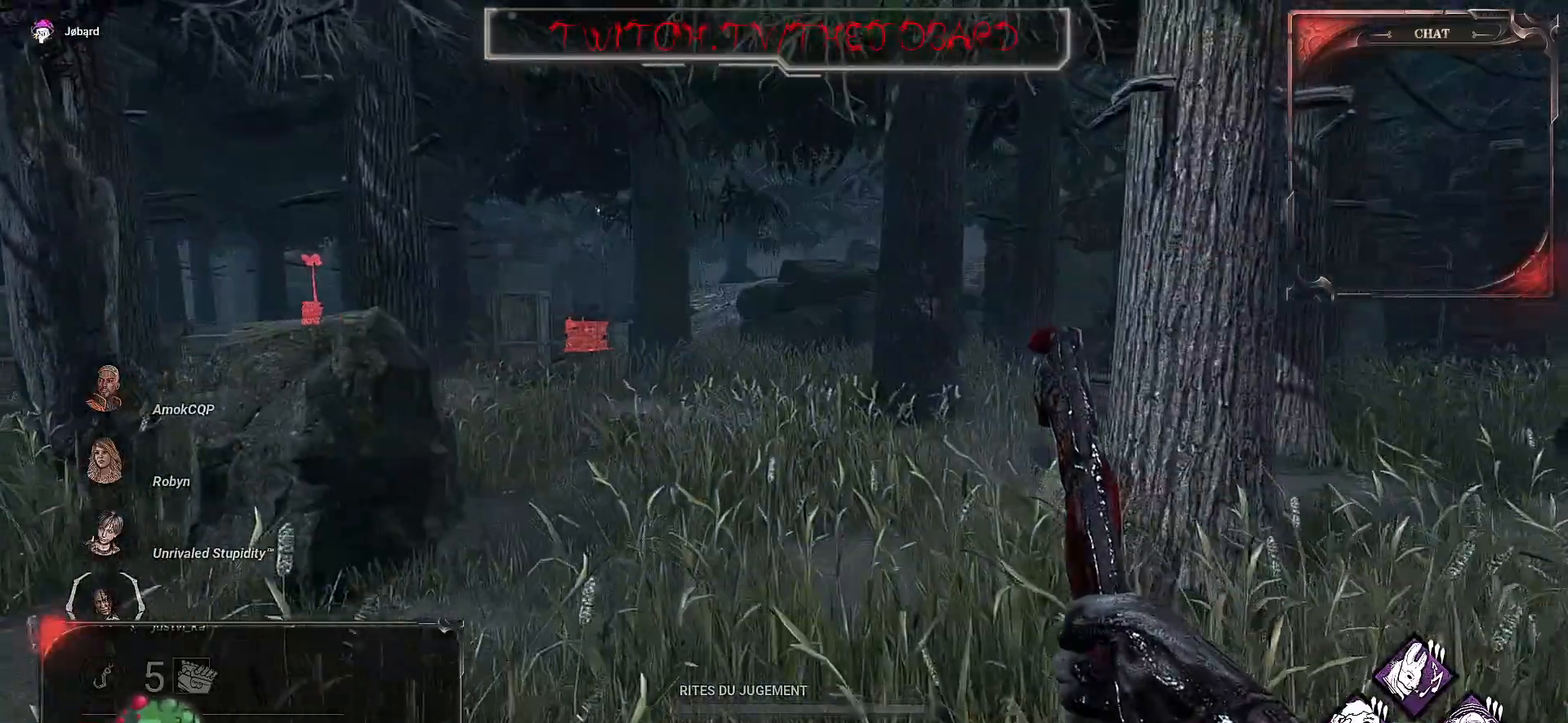
{"keys": ["z"], "mouse": [], "events": []}
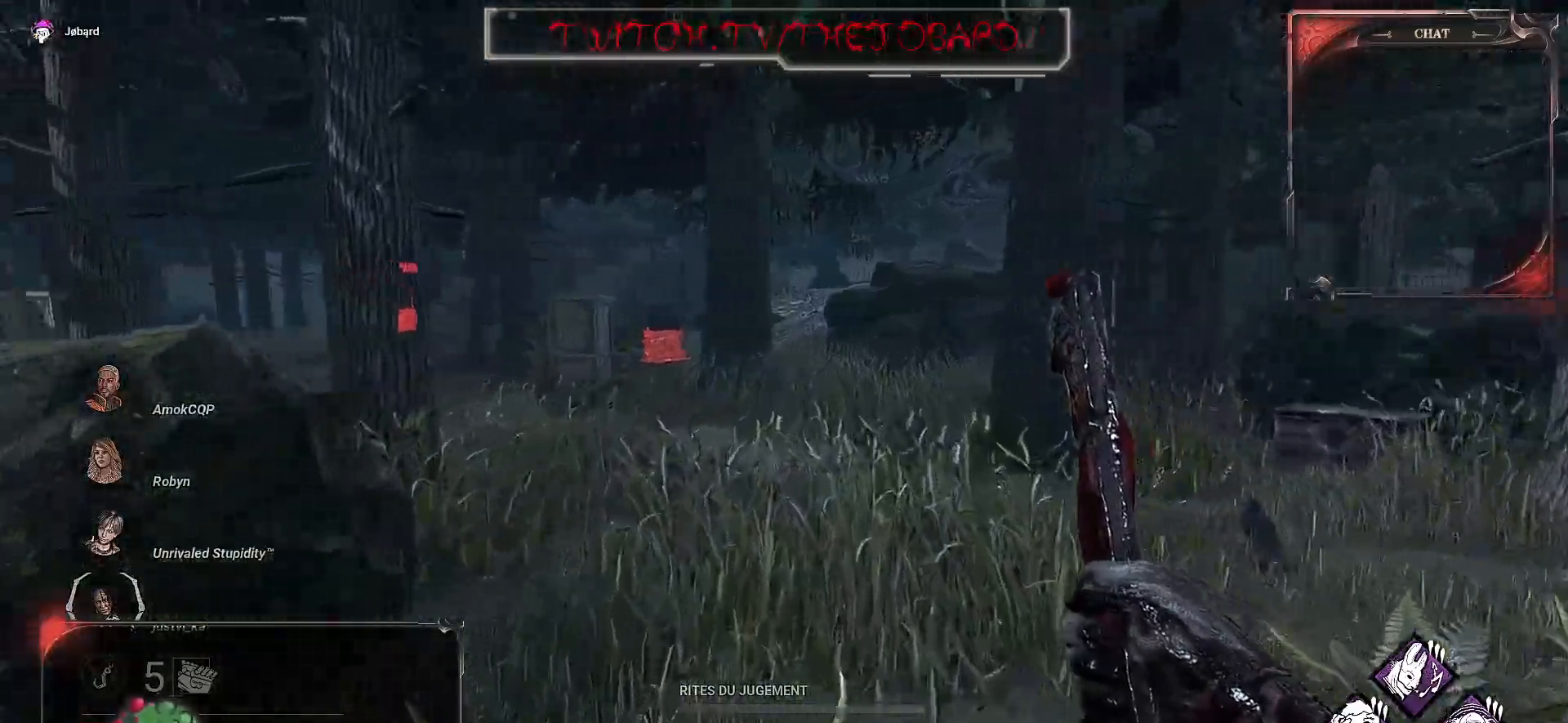
{"keys": ["z"], "mouse": [], "events": []}
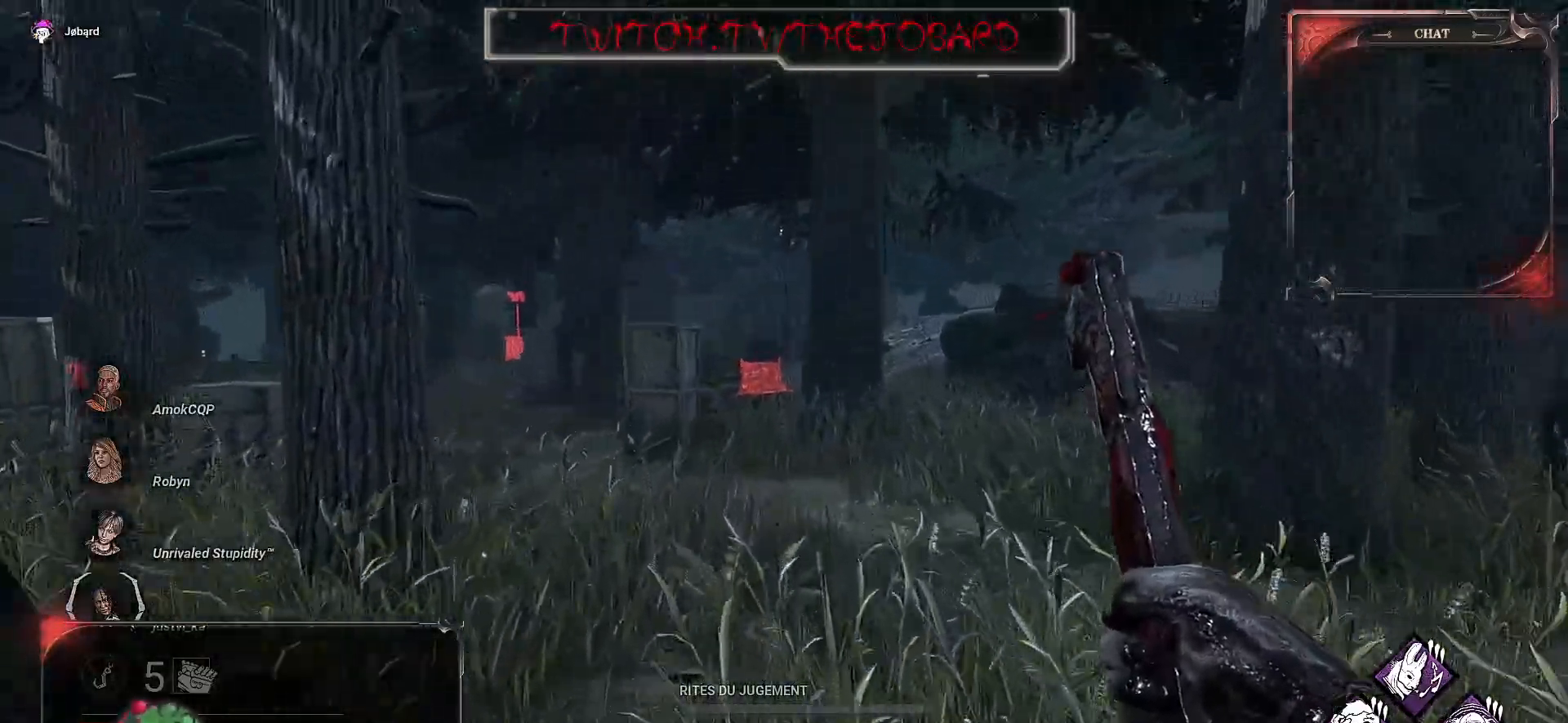
{"keys": ["z"], "mouse": [], "events": []}
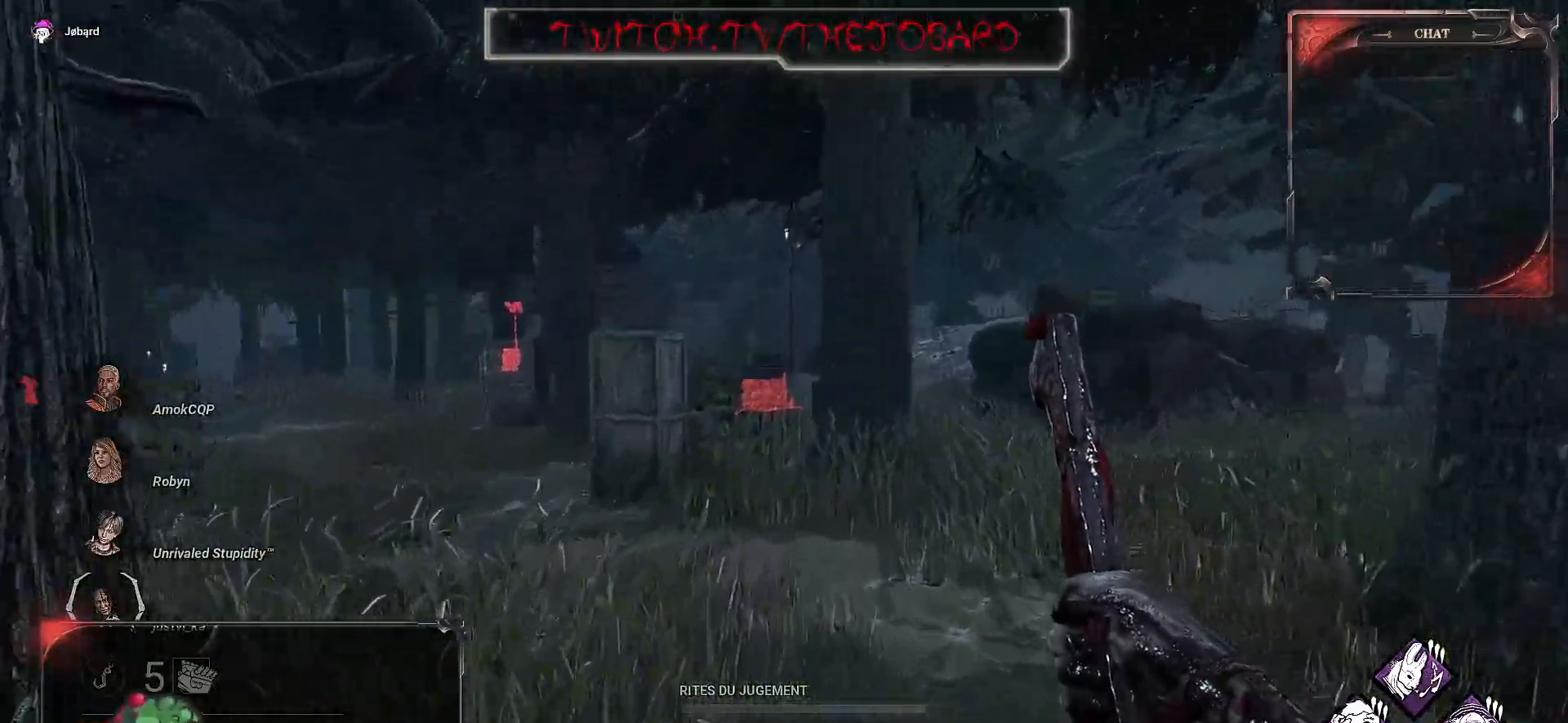
{"keys": ["q", "z"], "mouse": [], "events": [[483, "q", "down"]]}
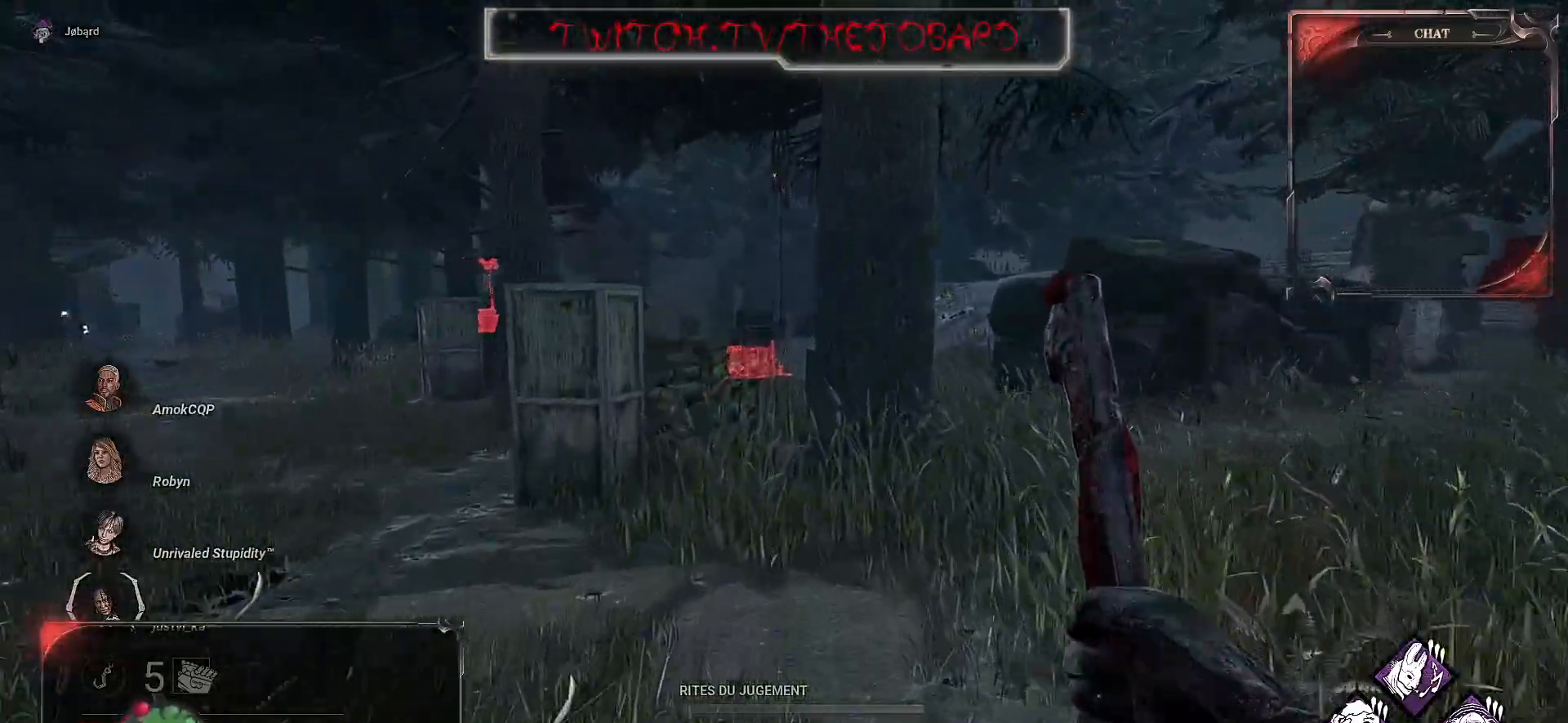
{"keys": ["z"], "mouse": [], "events": [[350, "q", "up"]]}
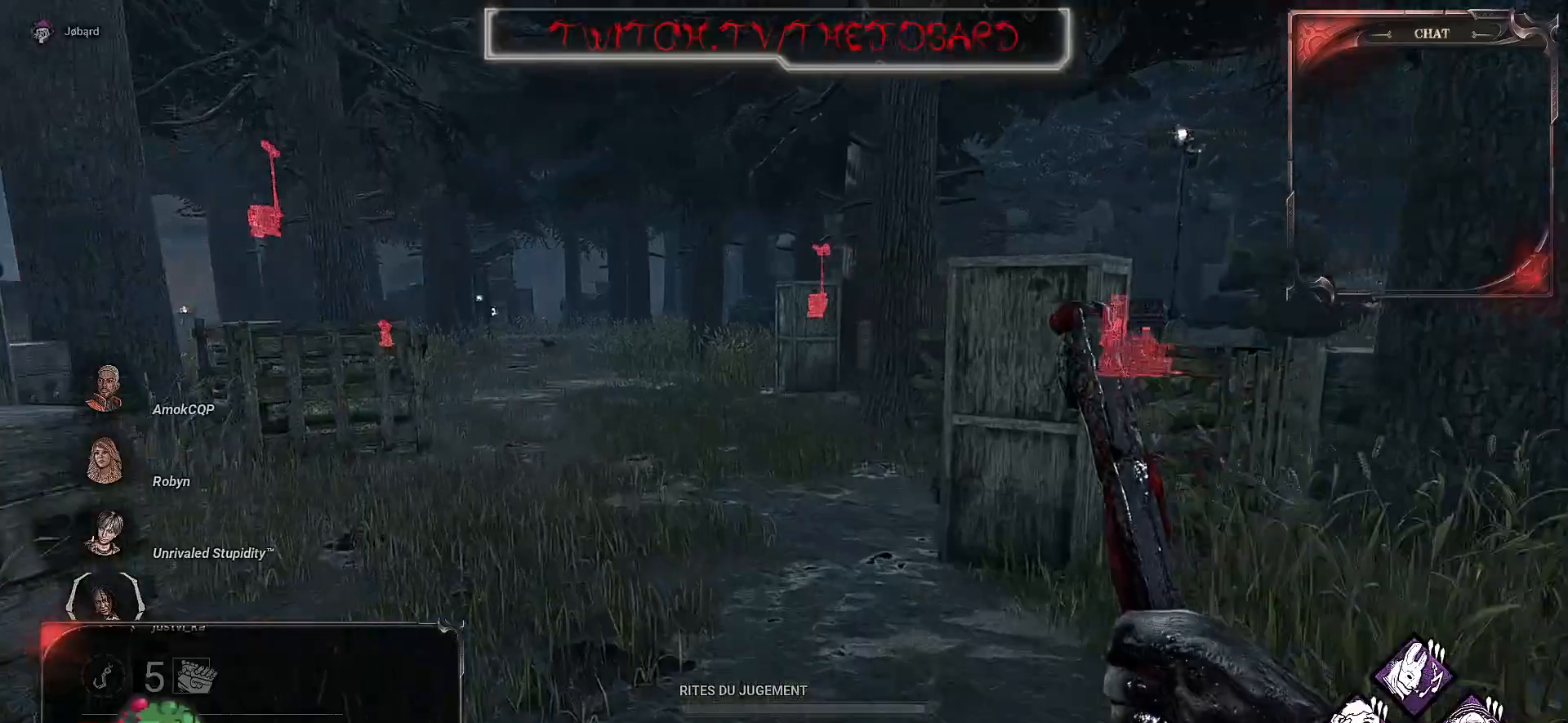
{"keys": ["z"], "mouse": [], "events": []}